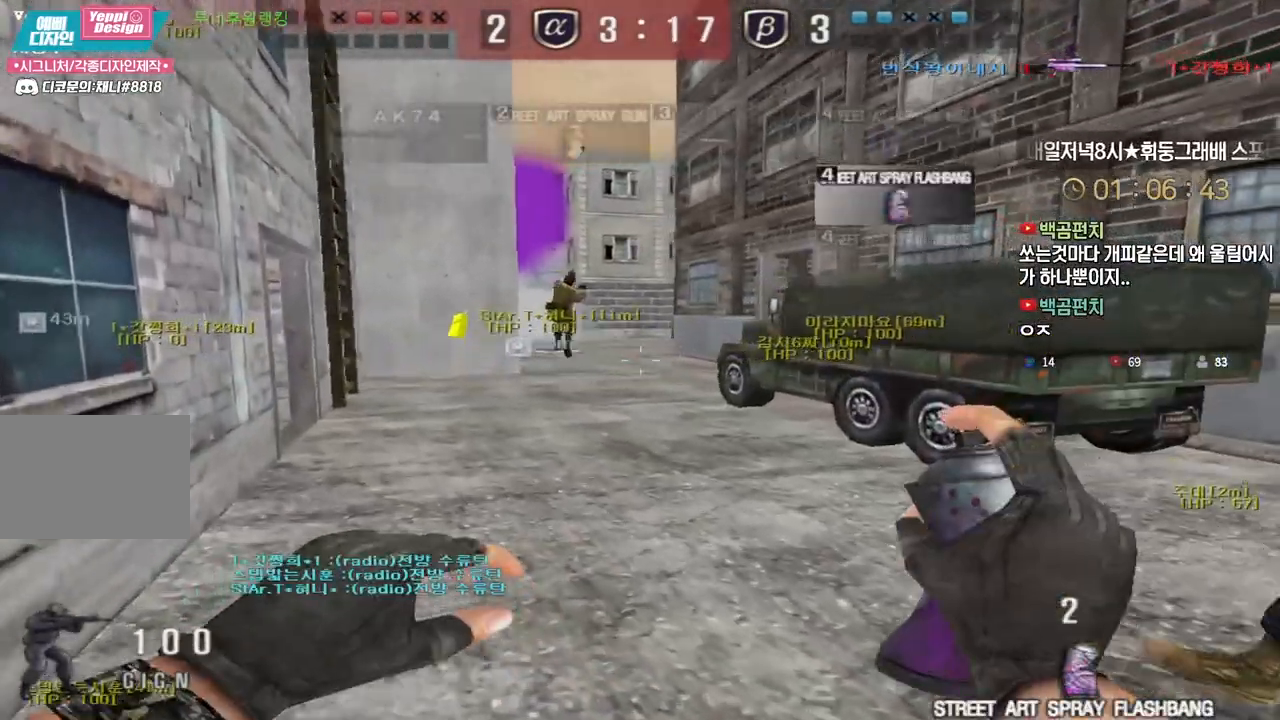
Gameplay with keyboard; each line is a JSON object with the keys held at the frame after it. "events" lists presses ("down") and releases ("up") of "a", "ctrl", "d", "e", "f", "q", "r", "s", "shift", "space", "tab" and "w" between this image and that frame as [ms after this image, input, new state], when the widget could be followed in between. No other keys are recorded. Mouse input is not recorded.
{"keys": ["a", "shift", "w"], "events": []}
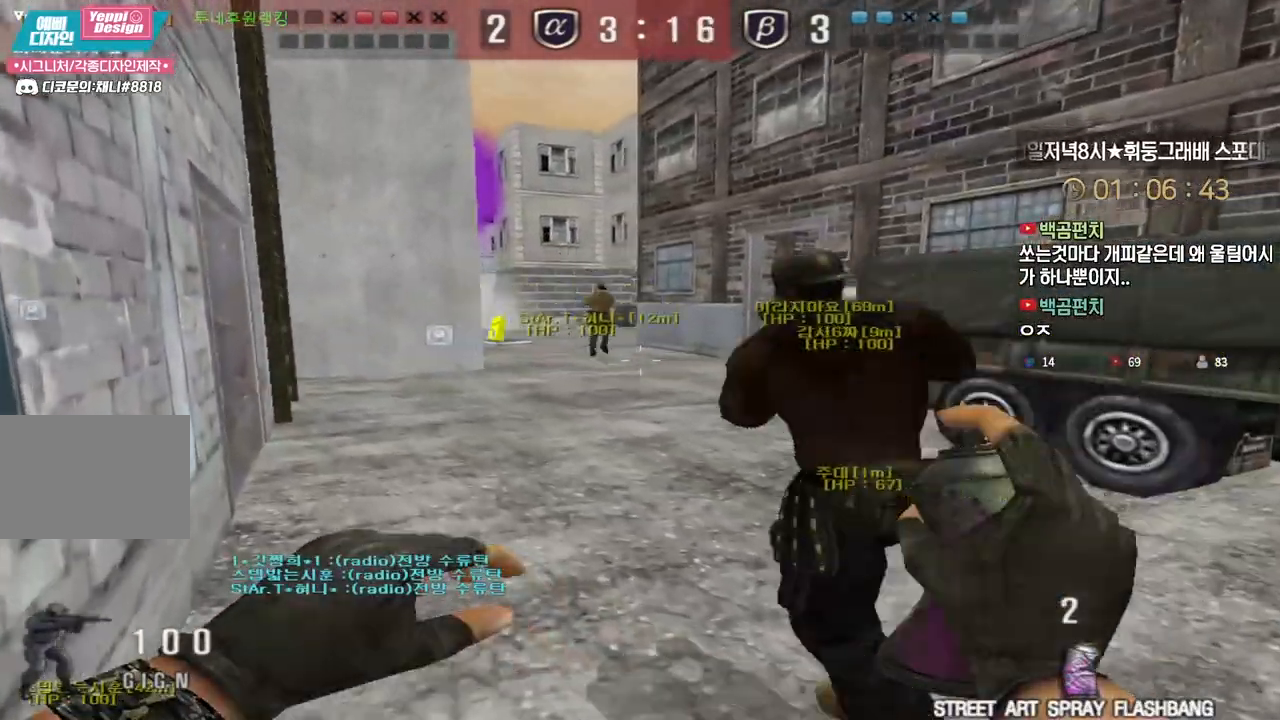
{"keys": ["a", "shift", "w"], "events": []}
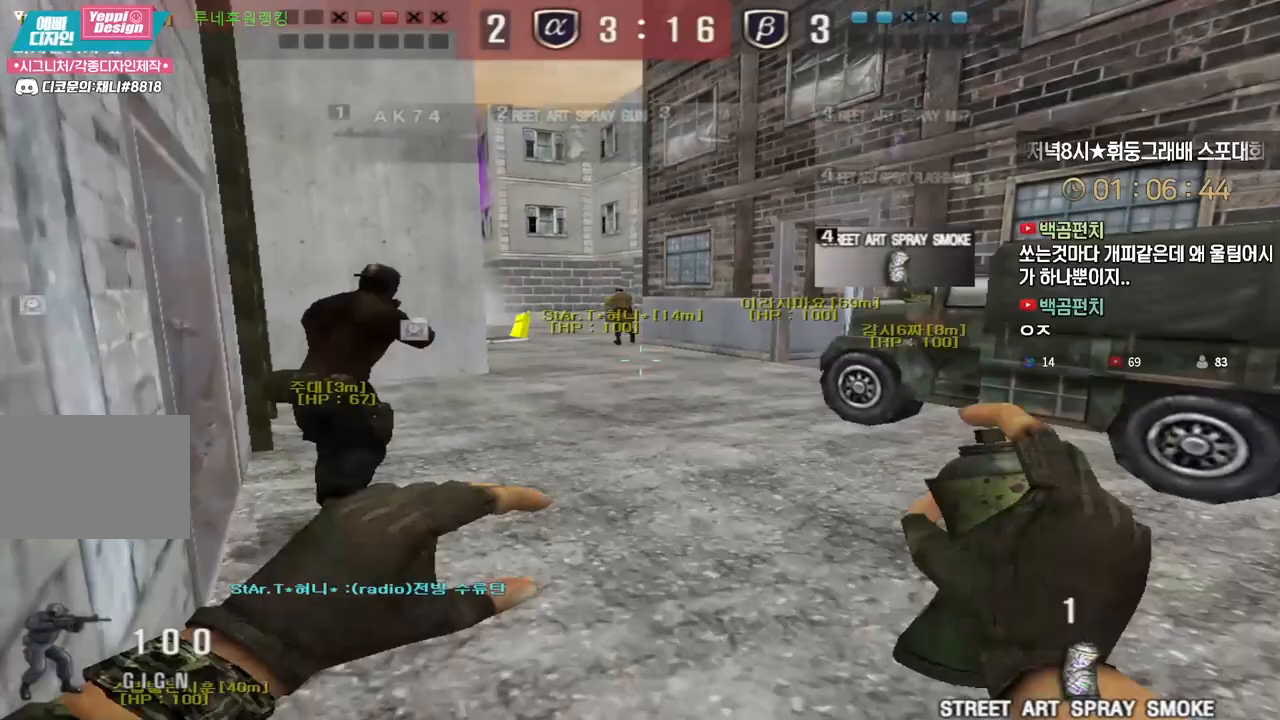
{"keys": ["d", "shift"], "events": [[50, "a", "up"], [133, "d", "down"], [167, "w", "up"], [283, "s", "down"], [500, "s", "up"]]}
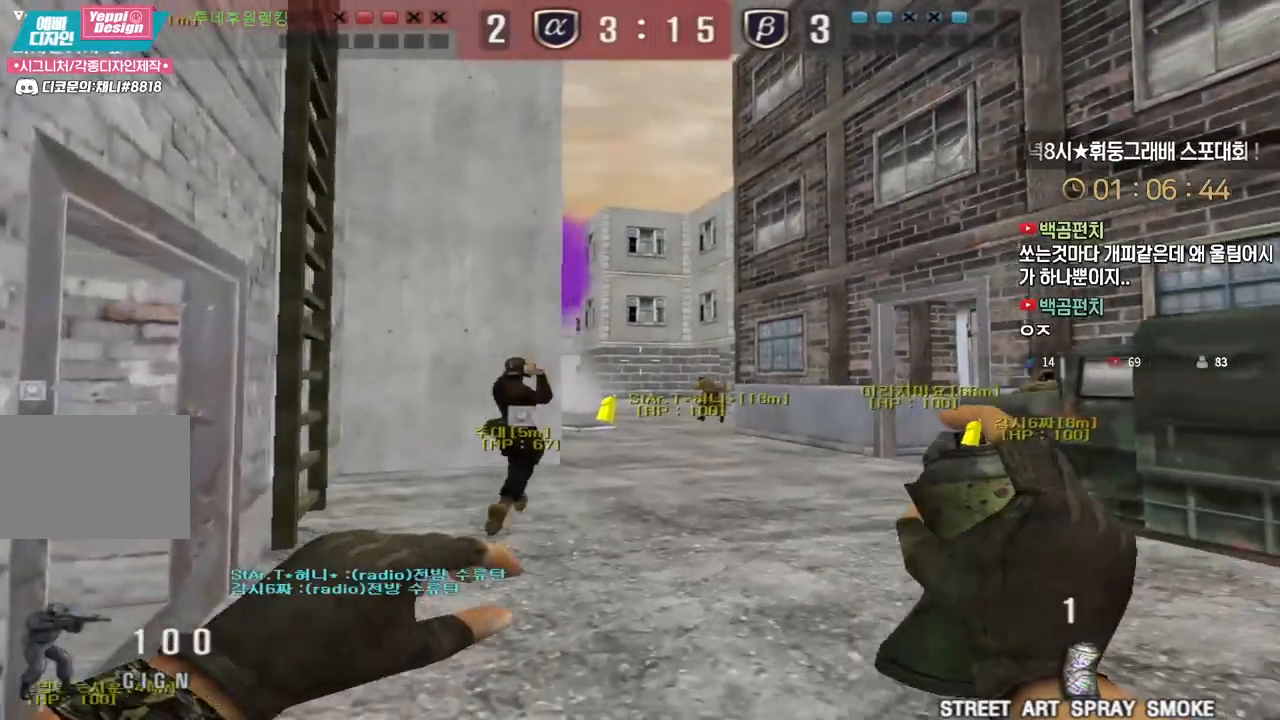
{"keys": ["d"], "events": [[117, "a", "down"], [117, "d", "up"], [383, "a", "up"], [400, "d", "down"], [450, "shift", "up"]]}
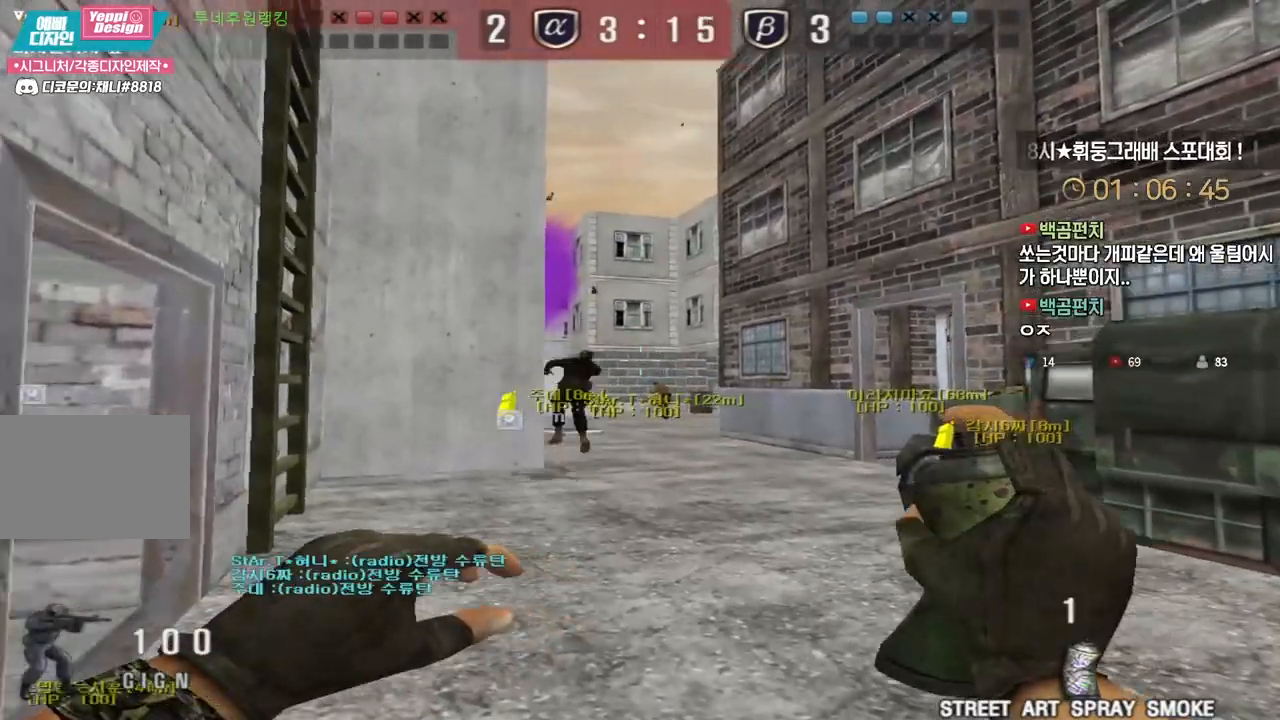
{"keys": ["d"], "events": []}
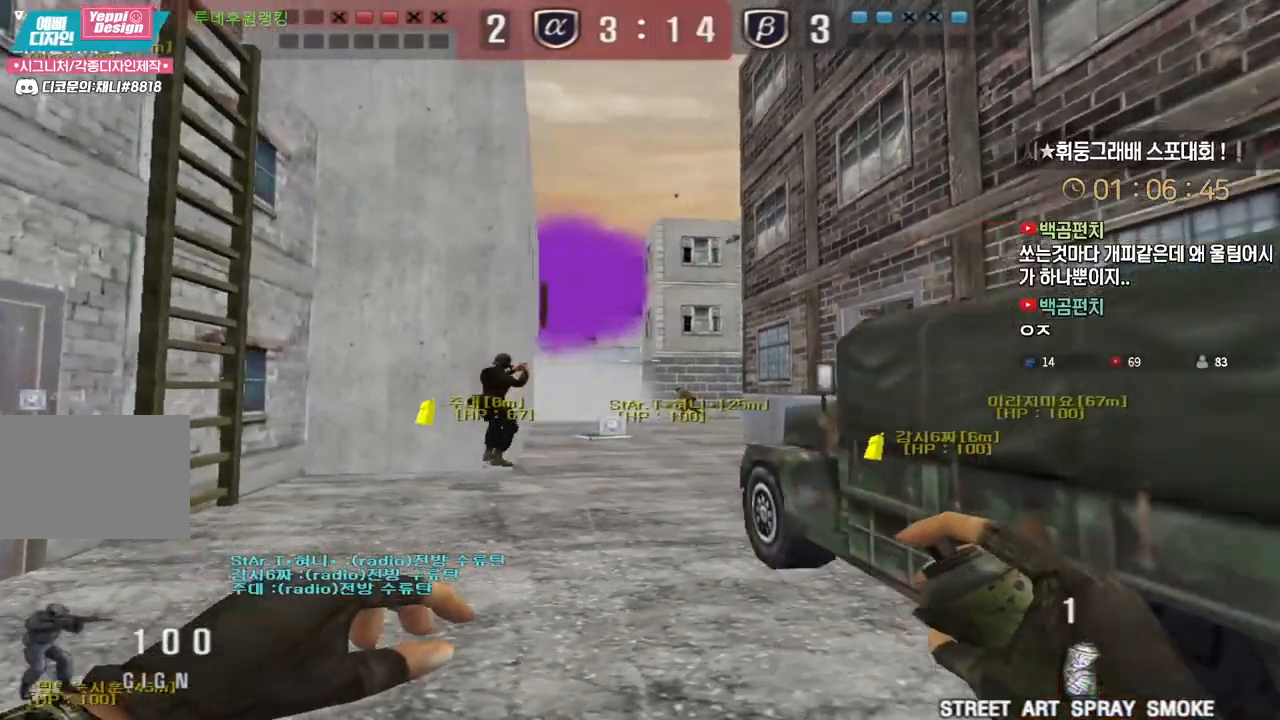
{"keys": ["d"], "events": [[17, "a", "down"], [33, "d", "up"], [383, "d", "down"], [433, "a", "up"]]}
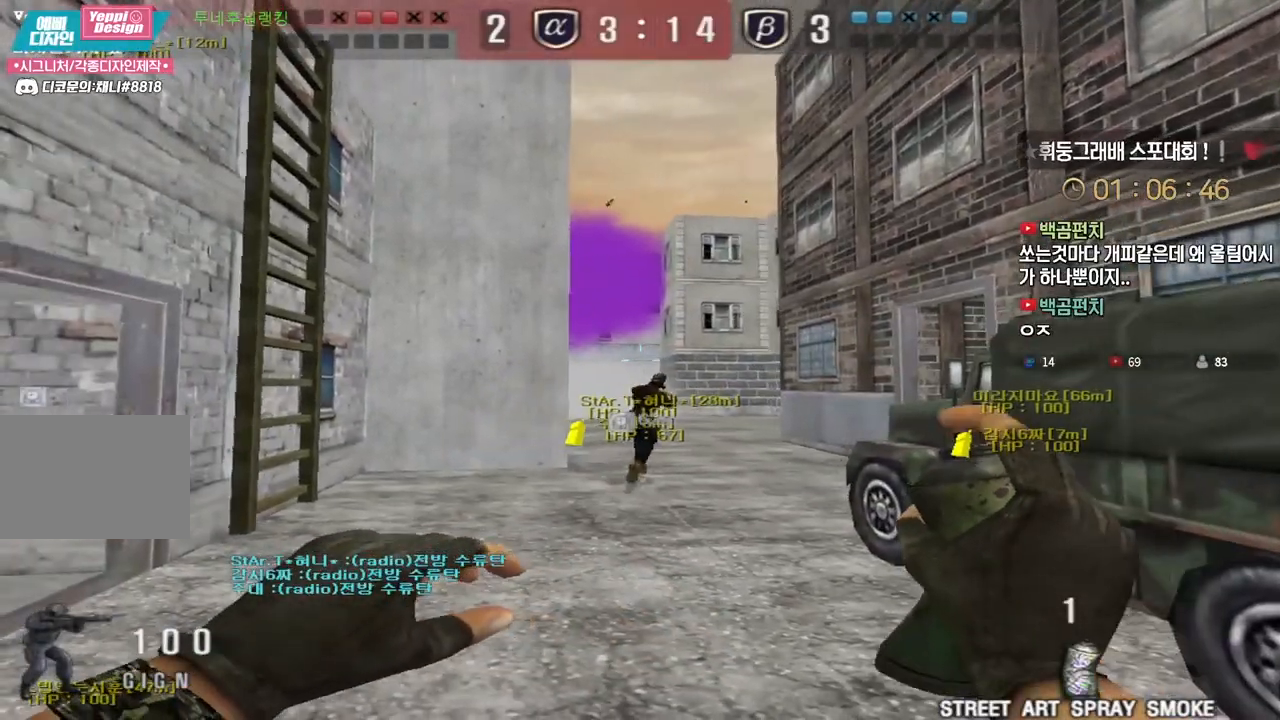
{"keys": ["a"], "events": [[267, "d", "up"], [283, "a", "down"]]}
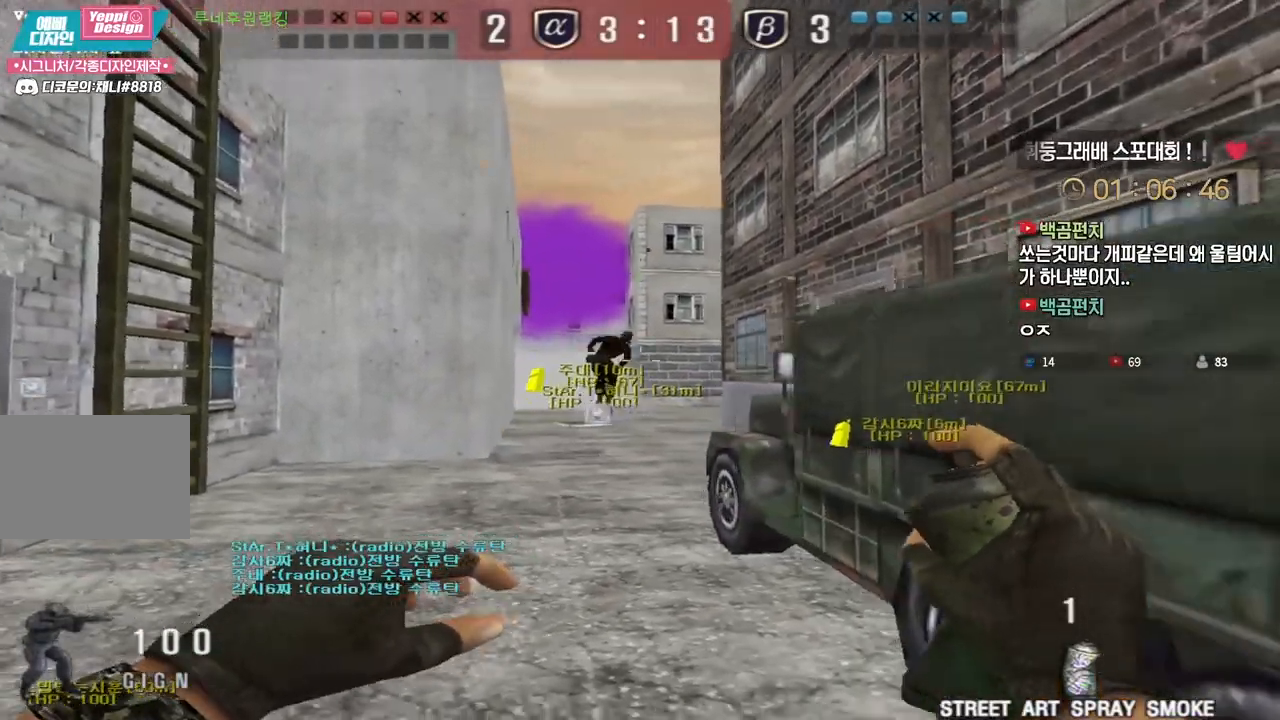
{"keys": ["d"], "events": [[250, "a", "up"], [250, "d", "down"]]}
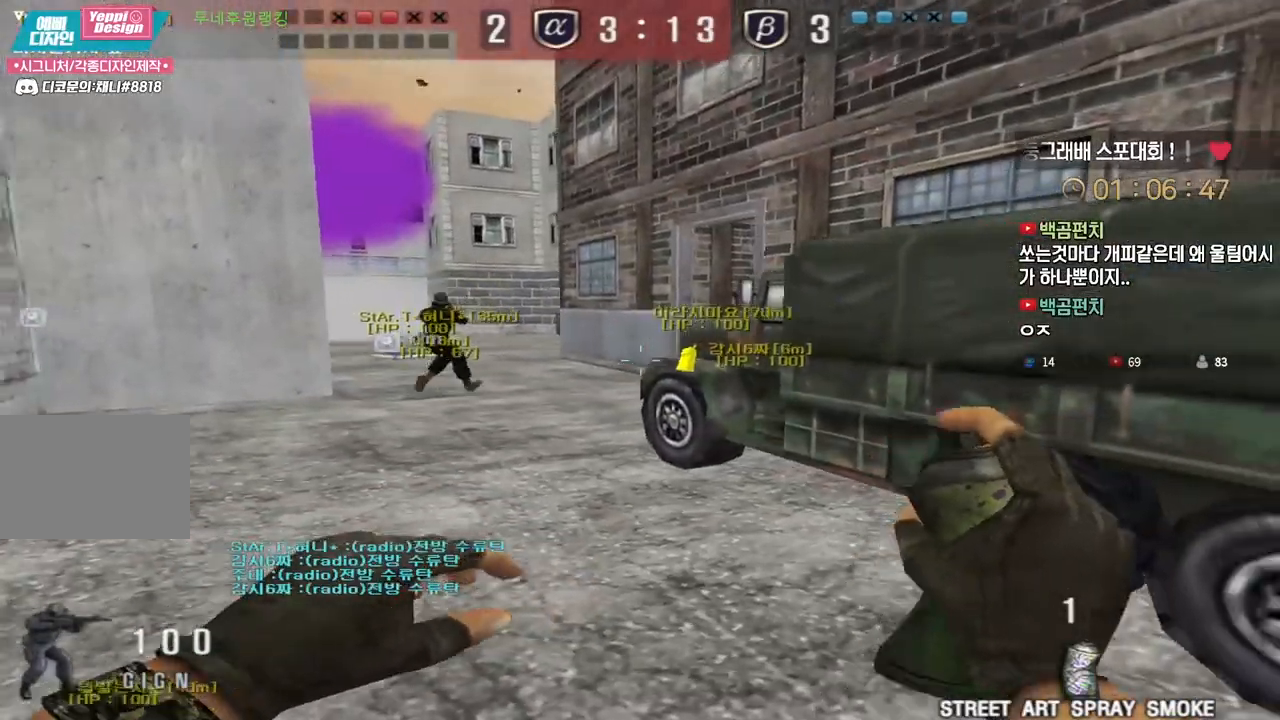
{"keys": ["d", "s"], "events": [[167, "space", "down"], [250, "s", "down"], [267, "a", "down"], [283, "d", "up"], [283, "space", "up"], [417, "a", "up"], [467, "d", "down"]]}
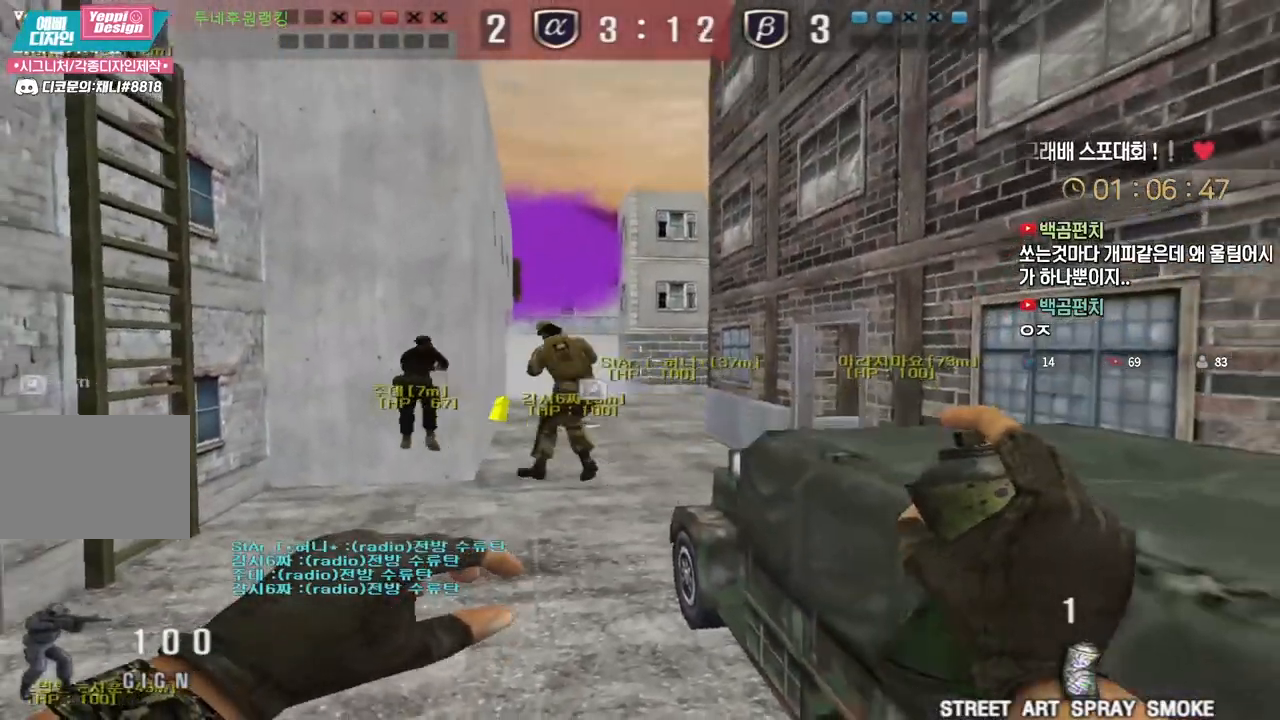
{"keys": ["d", "s"], "events": [[67, "s", "up"], [200, "w", "down"], [333, "space", "down"], [333, "w", "up"], [383, "space", "up"], [433, "s", "down"]]}
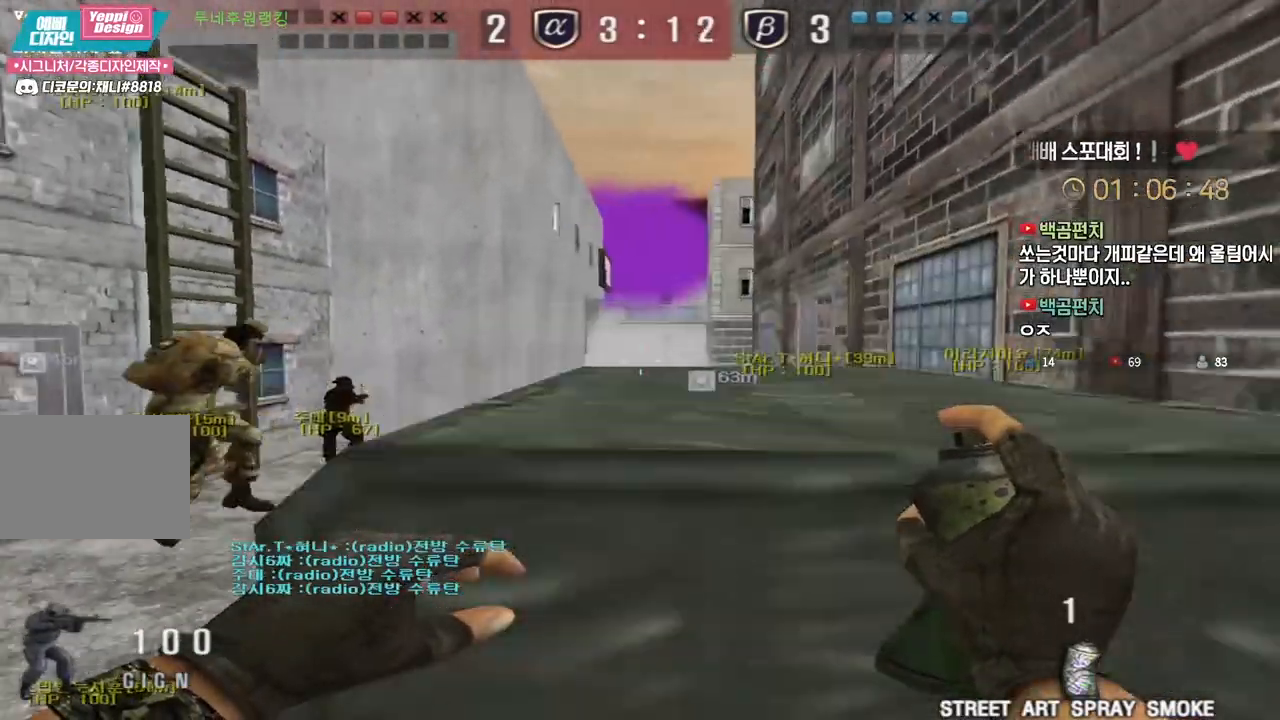
{"keys": ["a", "s"], "events": [[150, "a", "down"], [150, "d", "up"]]}
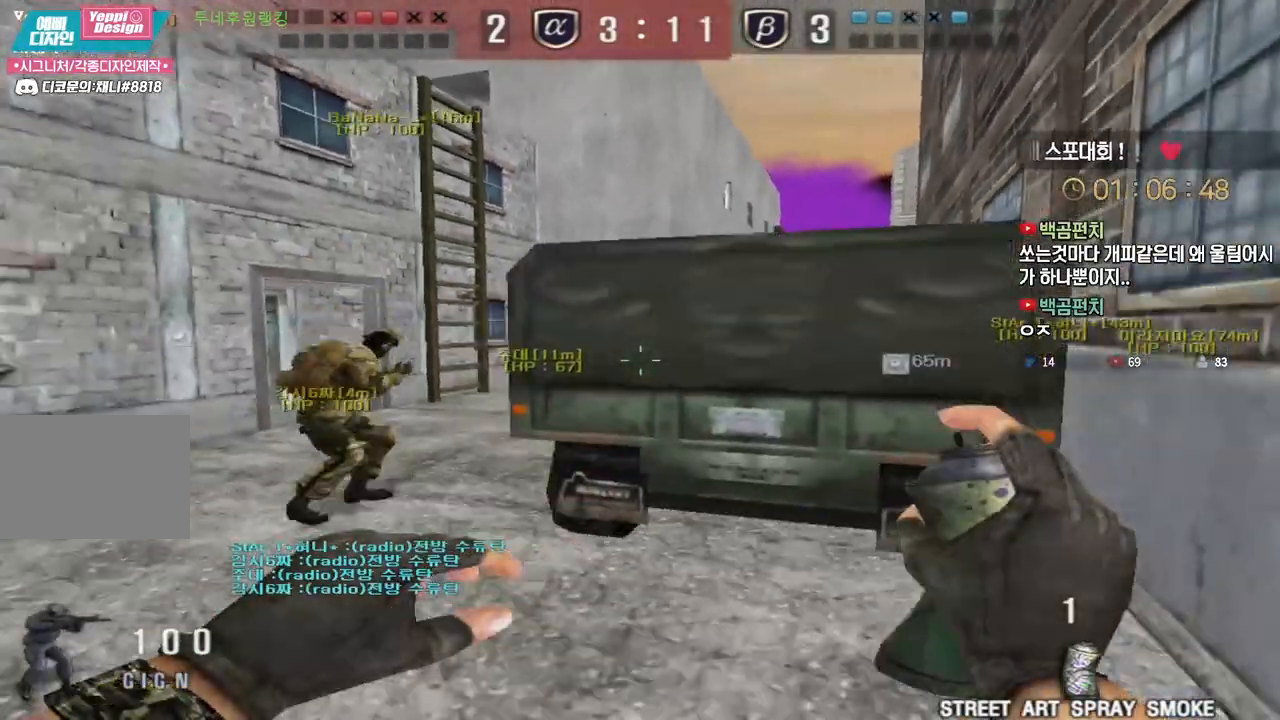
{"keys": ["d"], "events": [[33, "space", "down"], [100, "a", "up"], [100, "d", "down"], [133, "space", "up"], [450, "s", "up"]]}
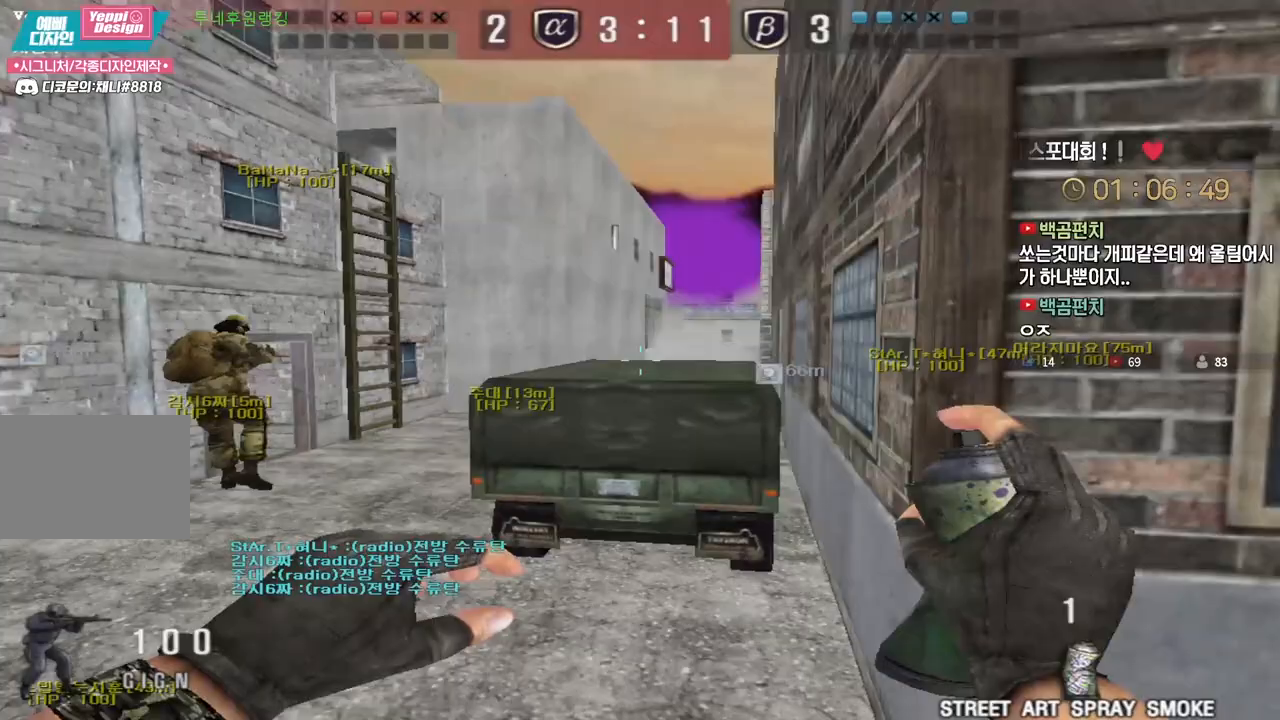
{"keys": ["a", "s"], "events": [[83, "a", "down"], [83, "w", "down"], [117, "d", "up"], [283, "space", "down"], [300, "w", "up"], [417, "s", "down"], [417, "space", "up"]]}
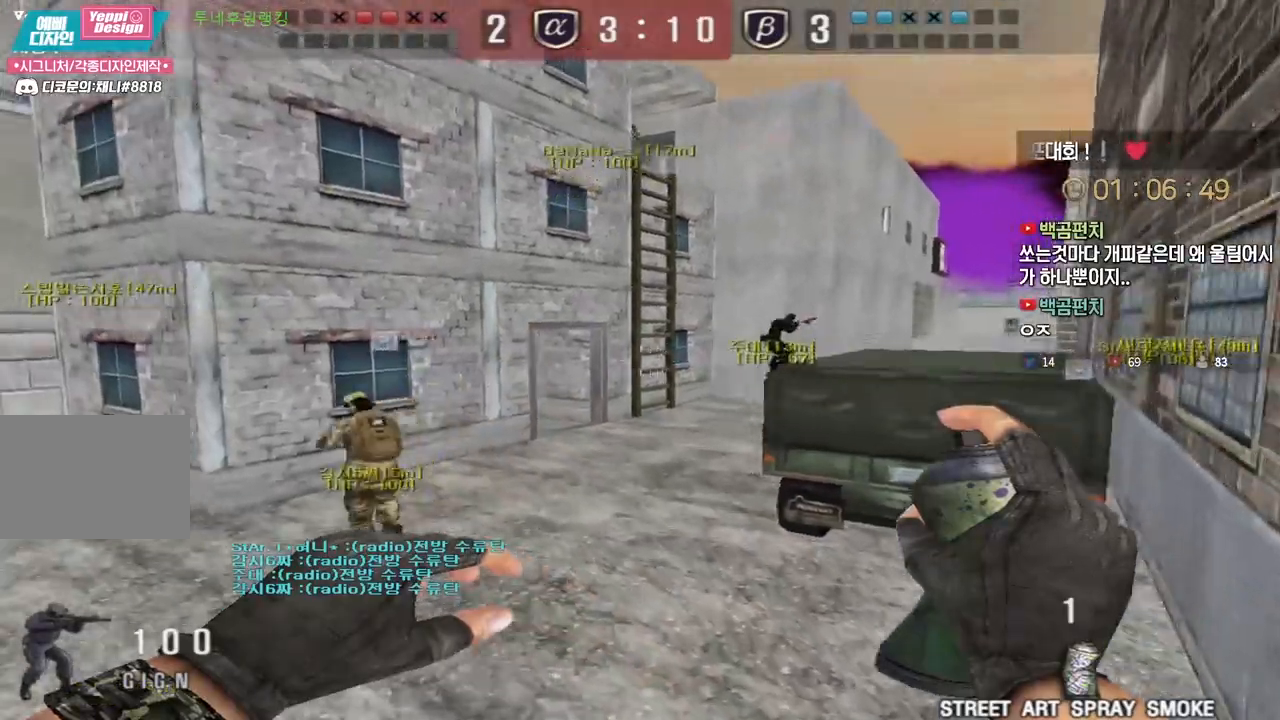
{"keys": ["d", "w"], "events": [[150, "a", "up"], [183, "d", "down"], [317, "s", "up"], [417, "w", "down"]]}
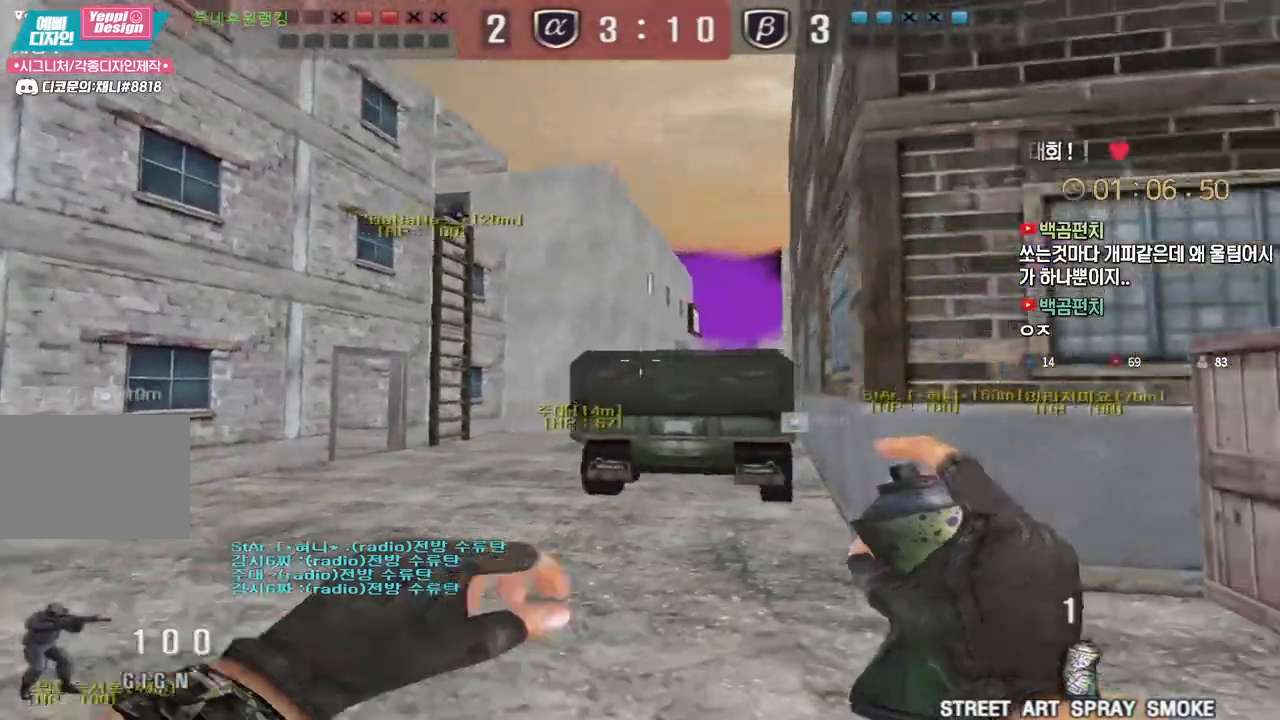
{"keys": ["space"], "events": [[67, "d", "up"], [433, "space", "down"], [483, "w", "up"]]}
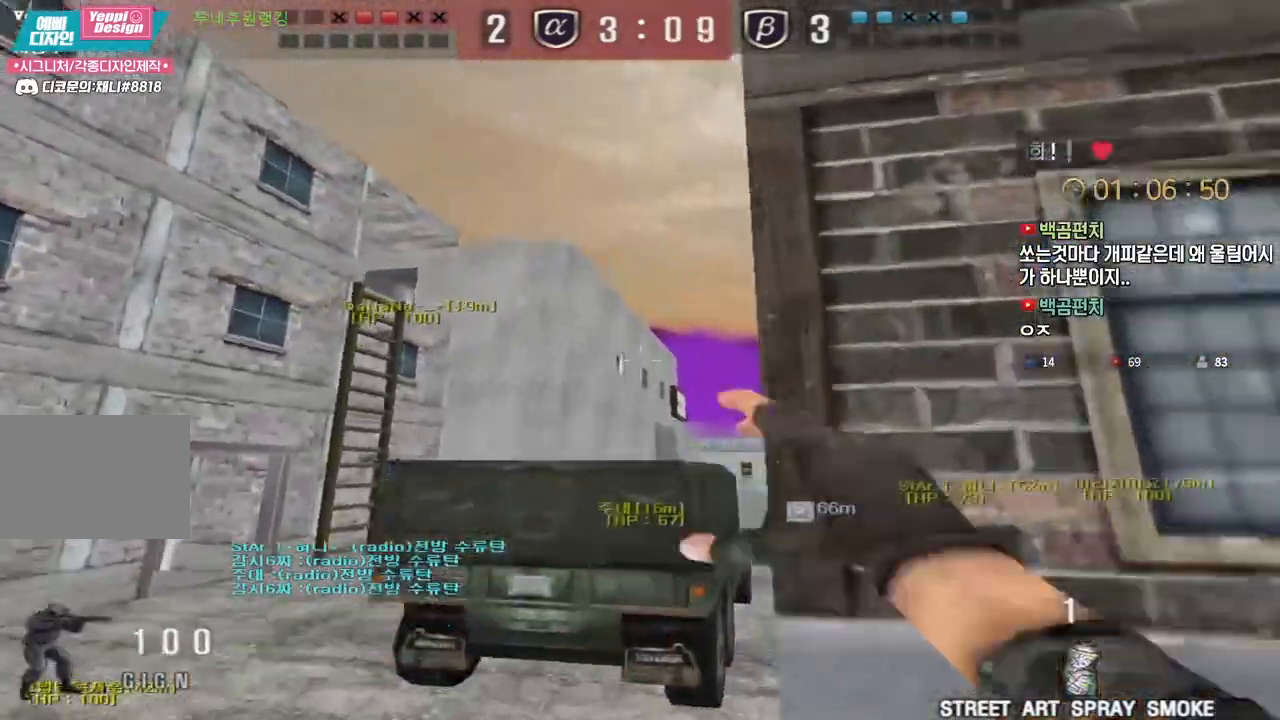
{"keys": ["a", "w"], "events": [[50, "space", "up"], [83, "a", "down"], [100, "s", "down"], [317, "s", "up"], [450, "w", "down"]]}
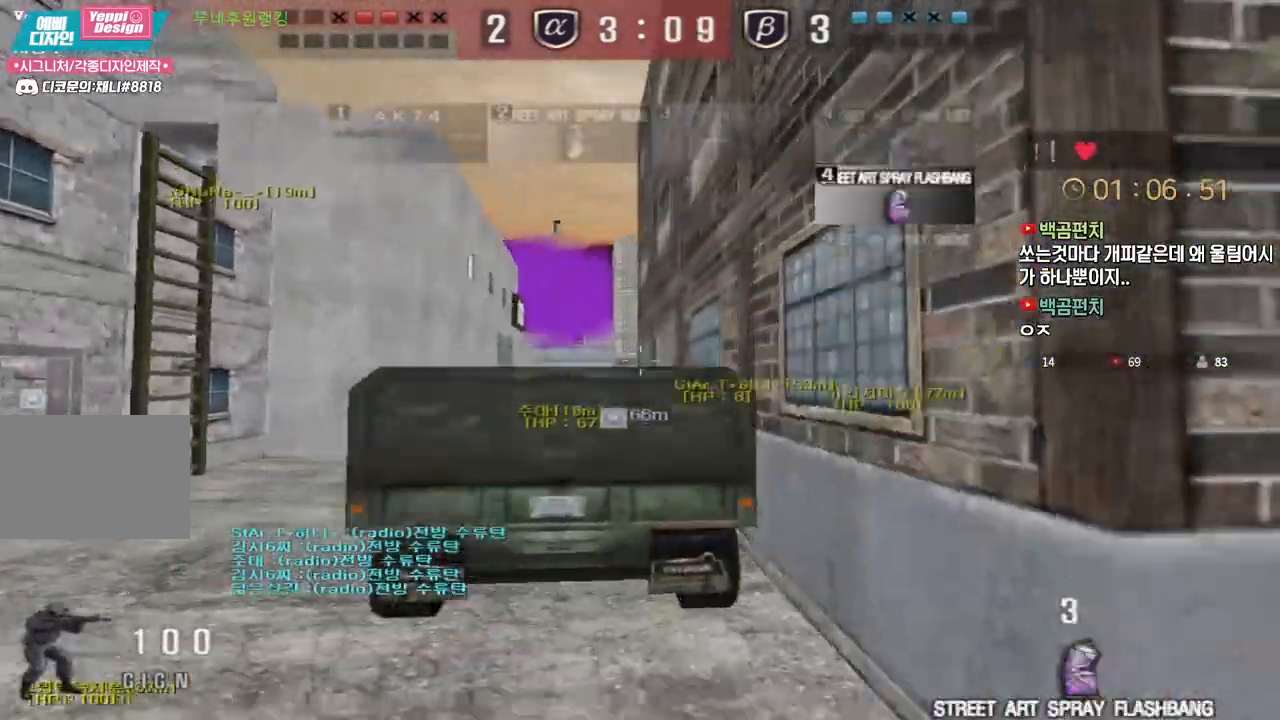
{"keys": ["d", "s"], "events": [[200, "space", "down"], [217, "w", "up"], [250, "a", "up"], [317, "space", "up"], [400, "d", "down"], [433, "s", "down"]]}
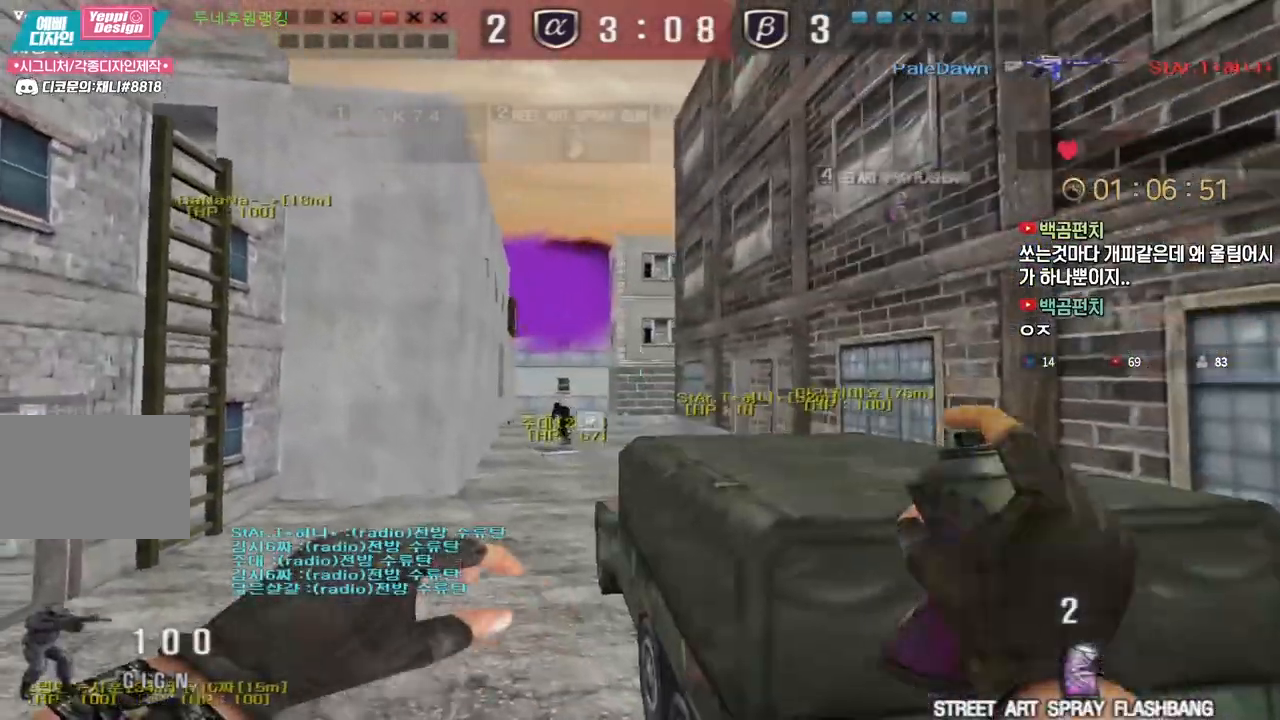
{"keys": ["a", "w"], "events": [[33, "s", "up"], [150, "a", "down"], [150, "d", "up"], [150, "w", "down"]]}
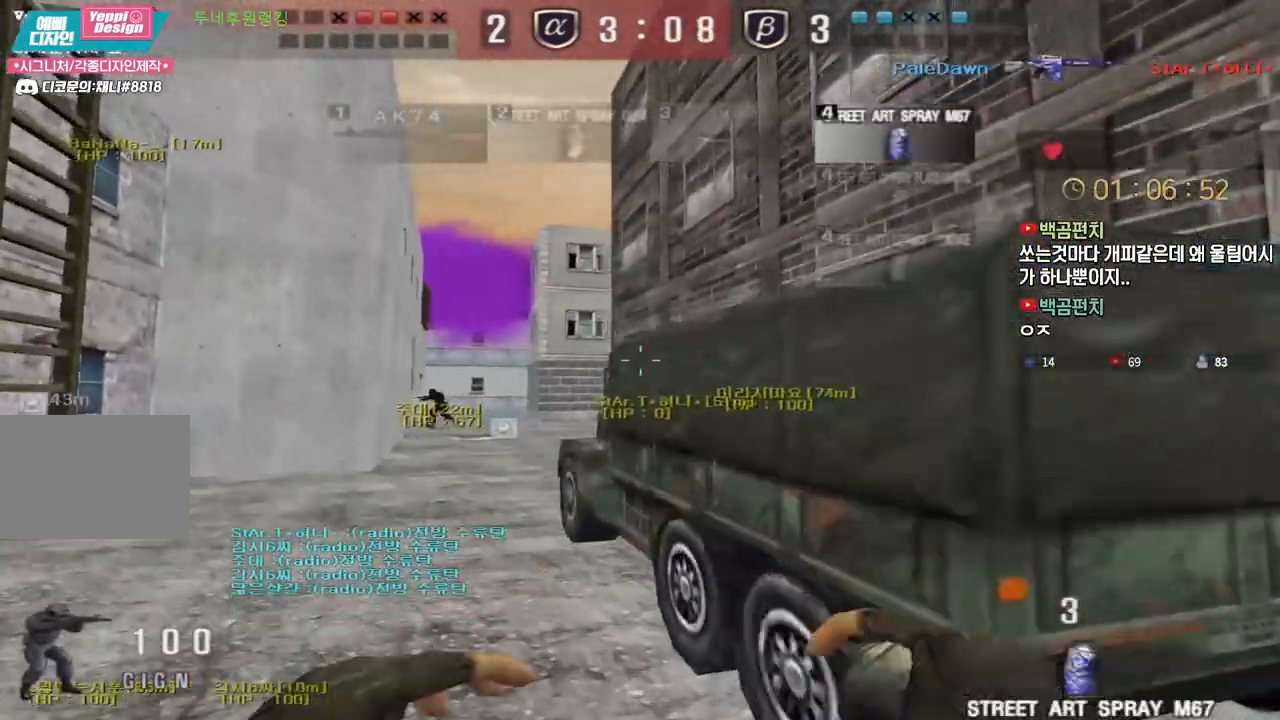
{"keys": ["a", "w"], "events": []}
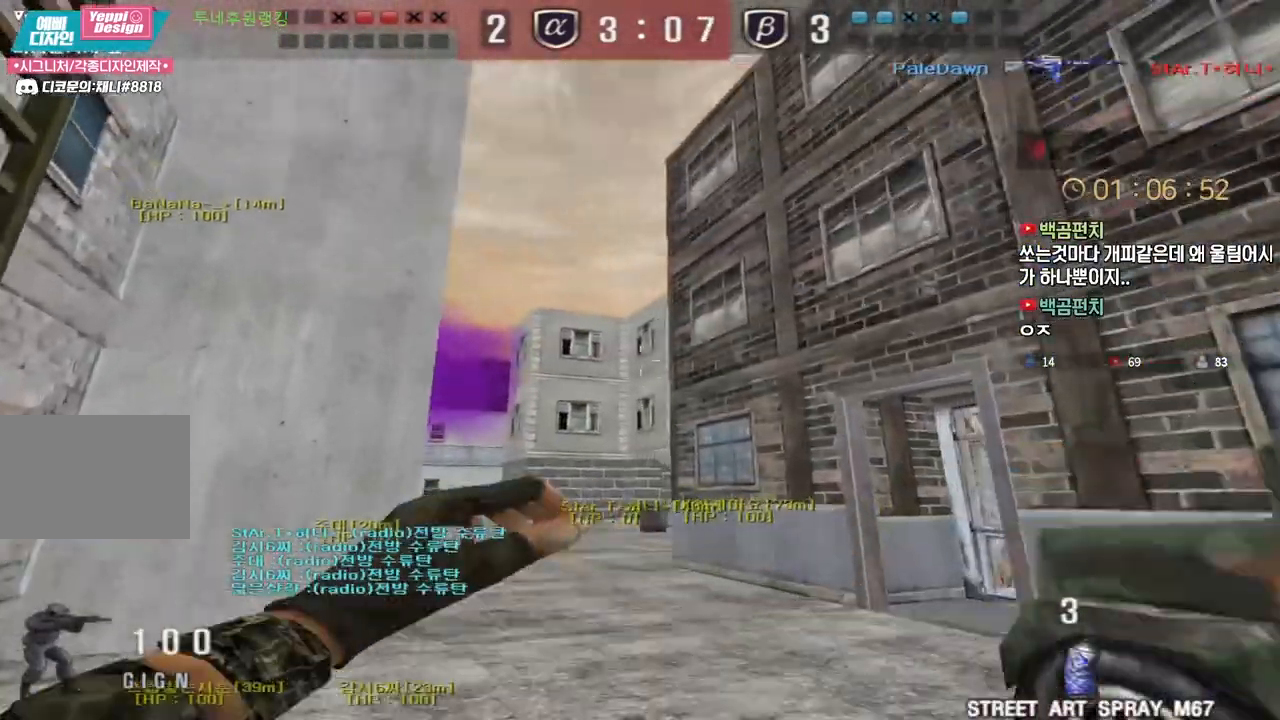
{"keys": ["w"], "events": [[233, "a", "up"]]}
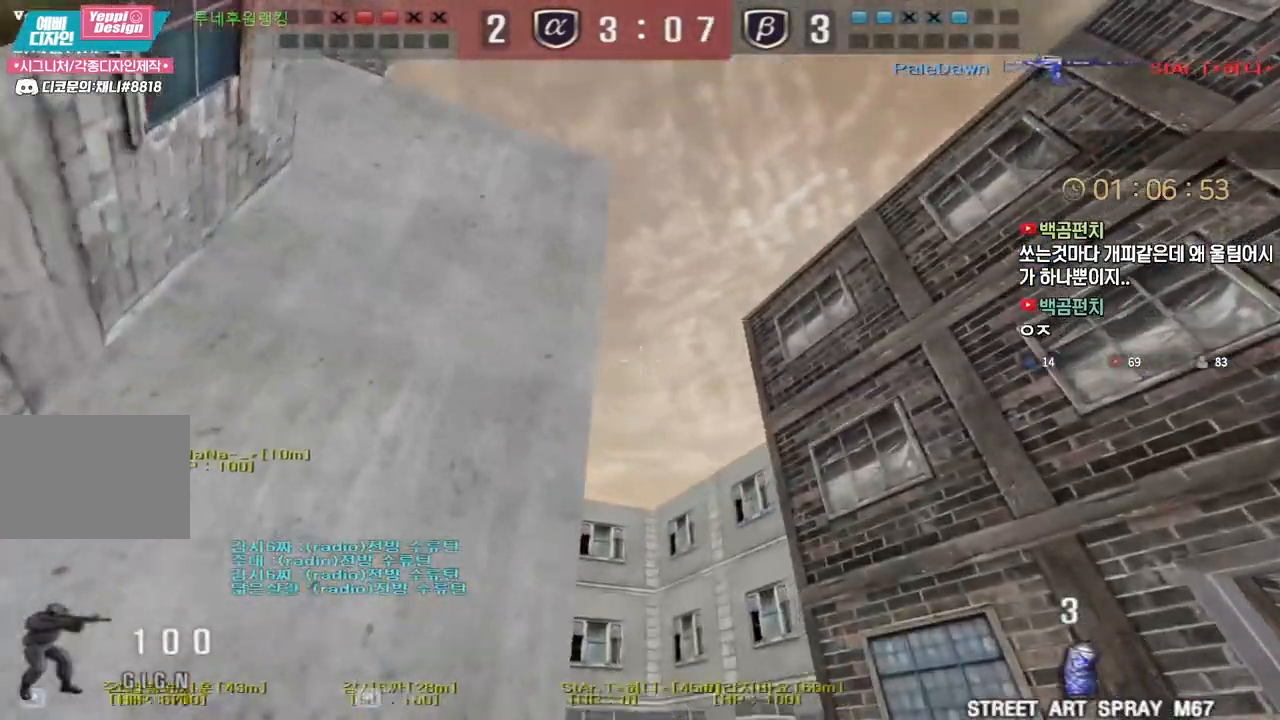
{"keys": ["d", "s"], "events": [[200, "space", "down"], [200, "w", "up"], [250, "space", "up"], [300, "s", "down"], [333, "d", "down"]]}
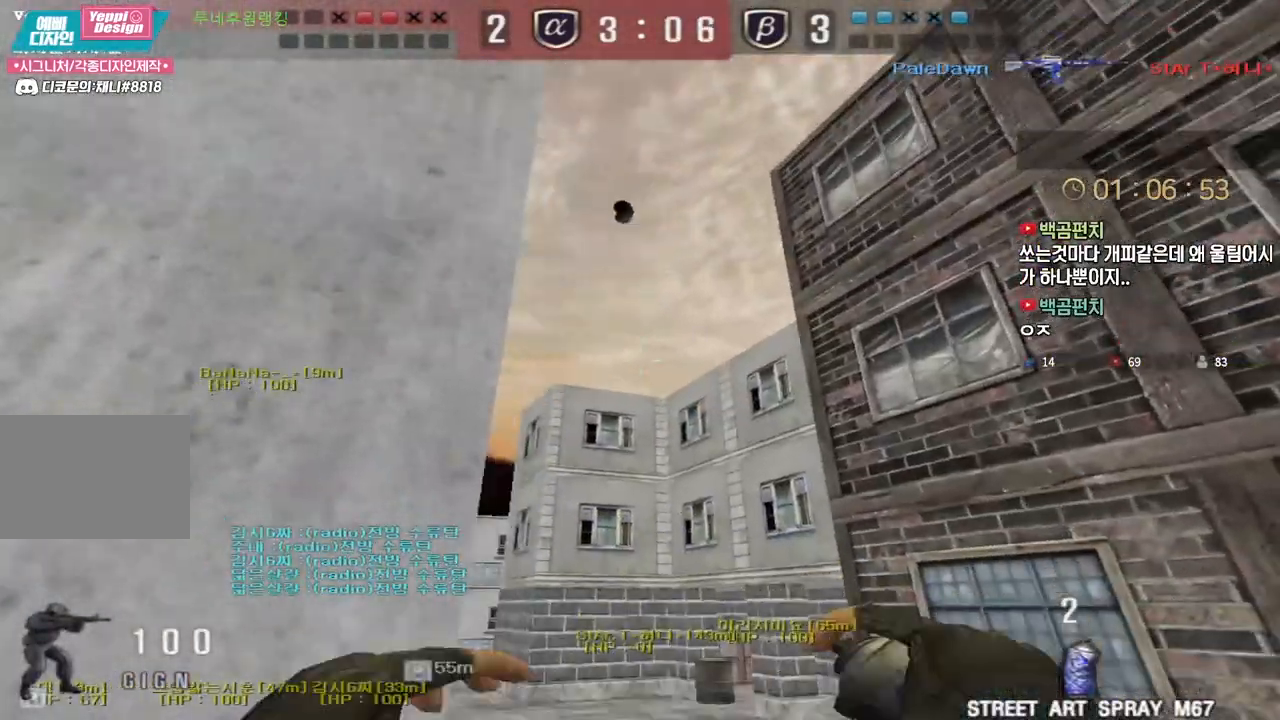
{"keys": ["ctrl"], "events": [[83, "a", "down"], [100, "d", "up"], [200, "s", "up"], [283, "w", "down"], [467, "ctrl", "down"], [500, "a", "up"], [500, "w", "up"]]}
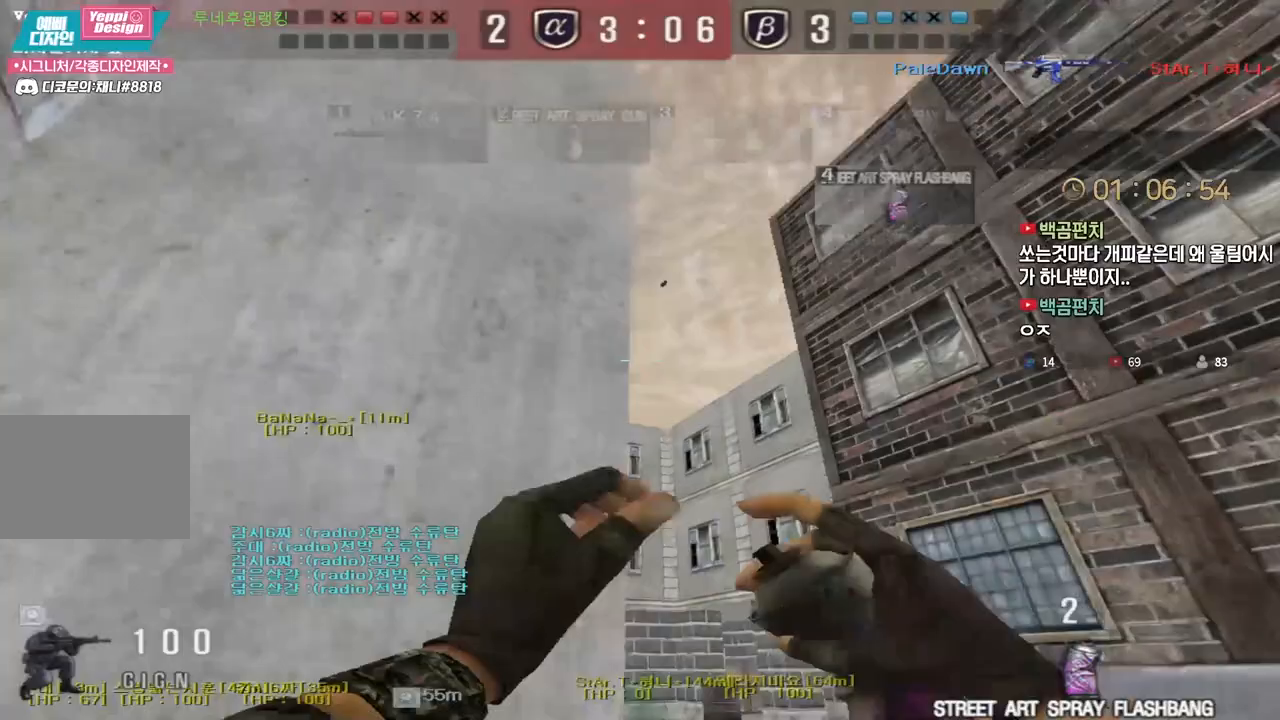
{"keys": ["a", "s"], "events": [[50, "d", "down"], [50, "w", "down"], [83, "ctrl", "up"], [350, "d", "up"], [350, "space", "down"], [350, "w", "up"], [417, "a", "down"], [417, "space", "up"], [433, "s", "down"]]}
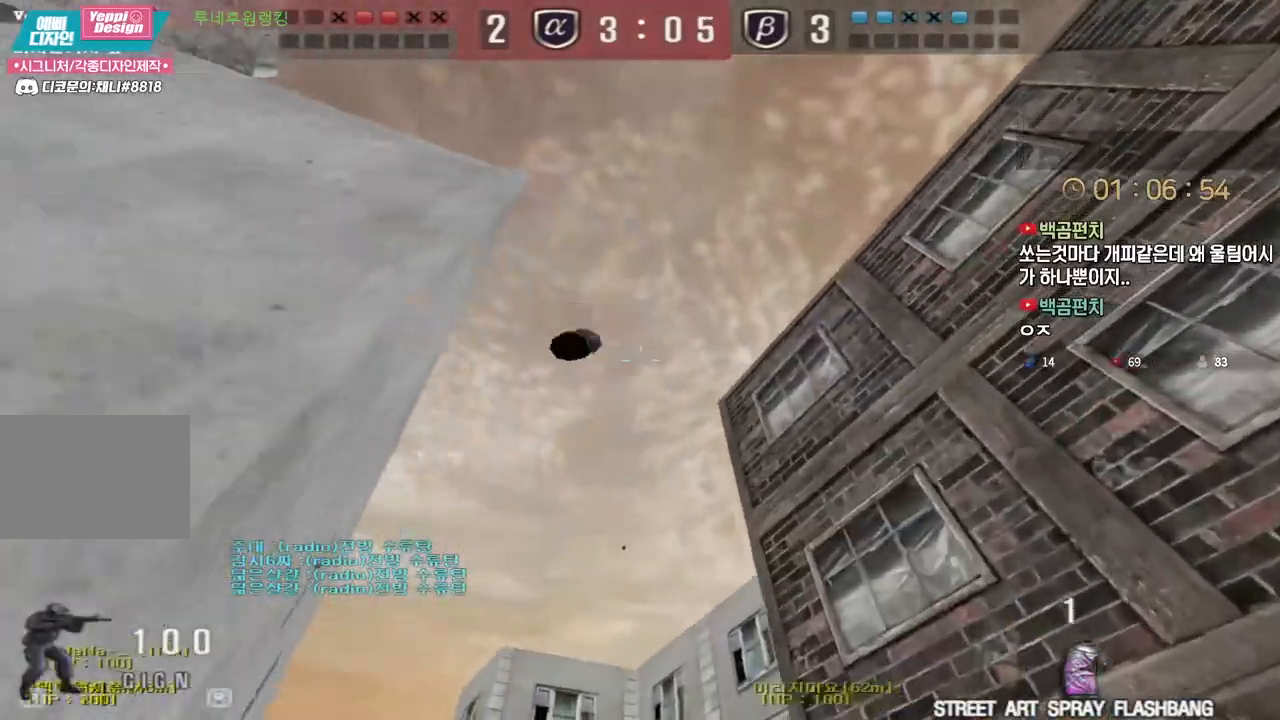
{"keys": ["d", "w"], "events": [[167, "s", "up"], [250, "d", "down"], [250, "w", "down"], [267, "a", "up"]]}
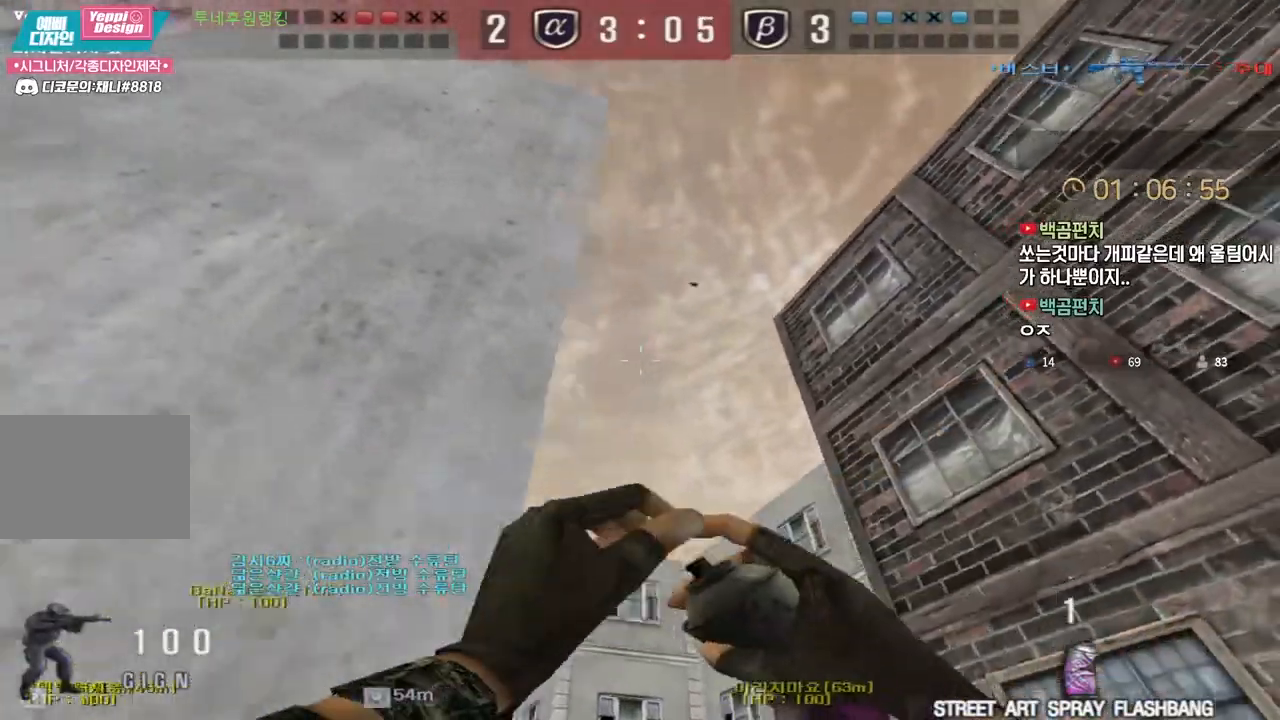
{"keys": ["a", "w"], "events": [[83, "d", "up"], [283, "space", "down"], [333, "space", "up"], [417, "a", "down"]]}
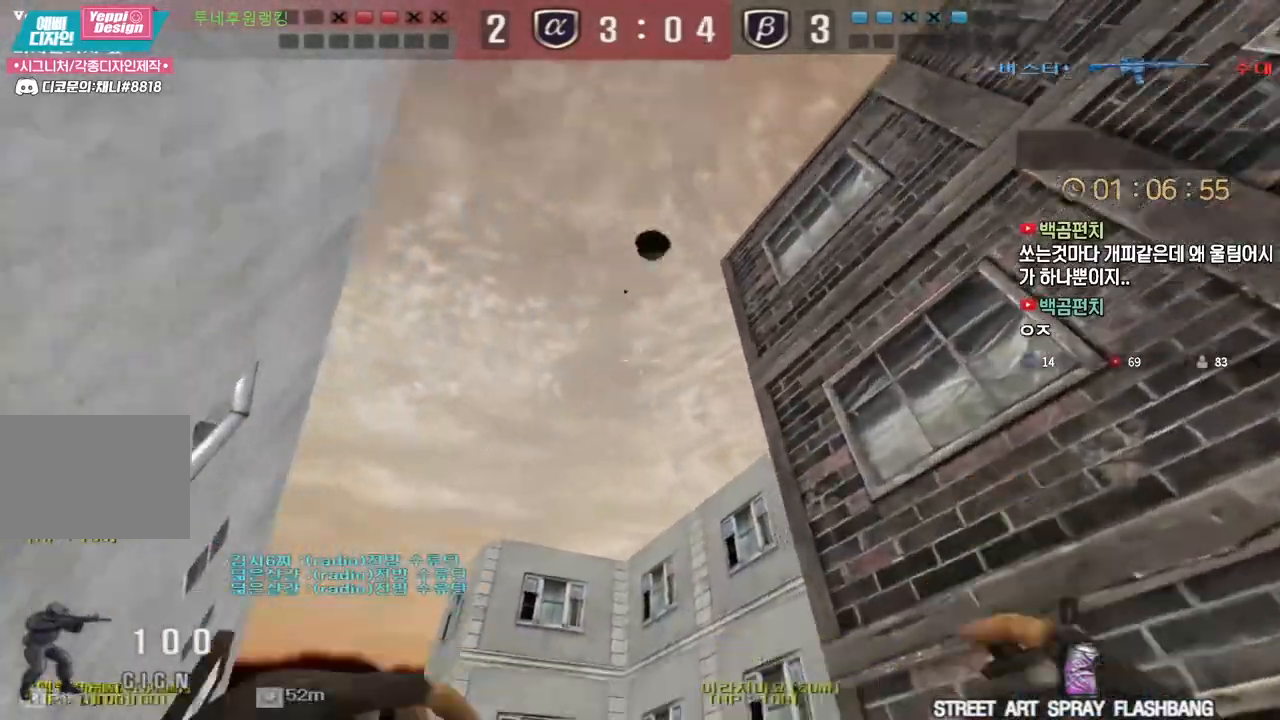
{"keys": ["ctrl", "d", "w"], "events": [[467, "a", "up"], [483, "ctrl", "down"], [500, "d", "down"]]}
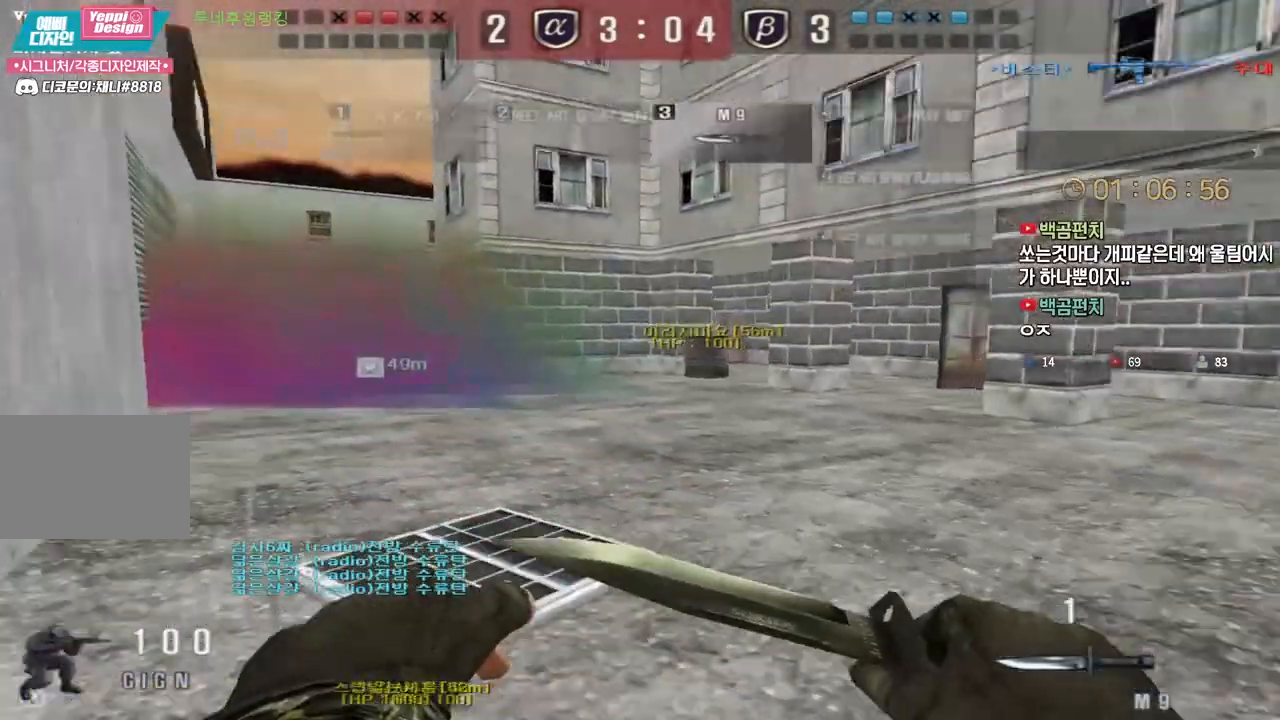
{"keys": ["d", "w"], "events": [[33, "ctrl", "up"]]}